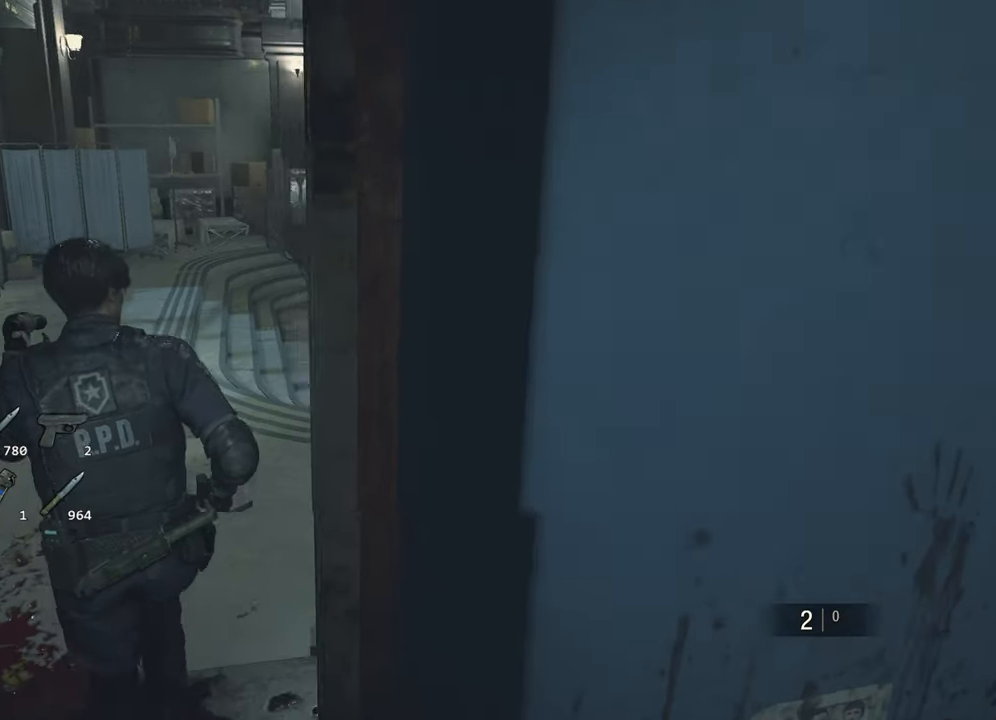
Gameplay with keyboard and mouse; each line is a JSON object with the keys and mouse buttons held at the frame after it. "events" lists presses ("down") and releases ("up") of "1", "2", "3", "4", "a", "alt", "c", "ctrl", "d", "e", "escape", "f", "q", "r", "s", "shift", "space", "tab", "v", "w", "x", "z", "mouse_left" and "mouse_right" between this image and that frame as [ms after this image, input, new state], when the widget could be followed in between. "mouse_left", "mouse_right" = the "left", "right" buttons of the "mouse" list. No other keys are recorded. Not read: mouse_move.
{"keys": ["shift", "w"], "mouse": [], "events": []}
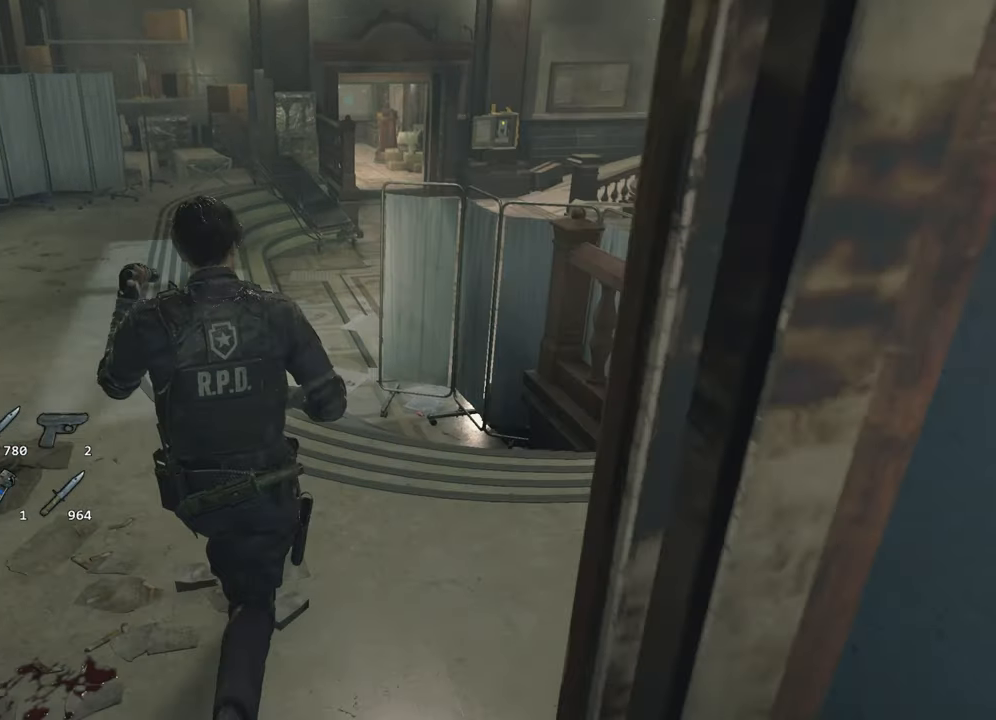
{"keys": ["shift", "w"], "mouse": [], "events": []}
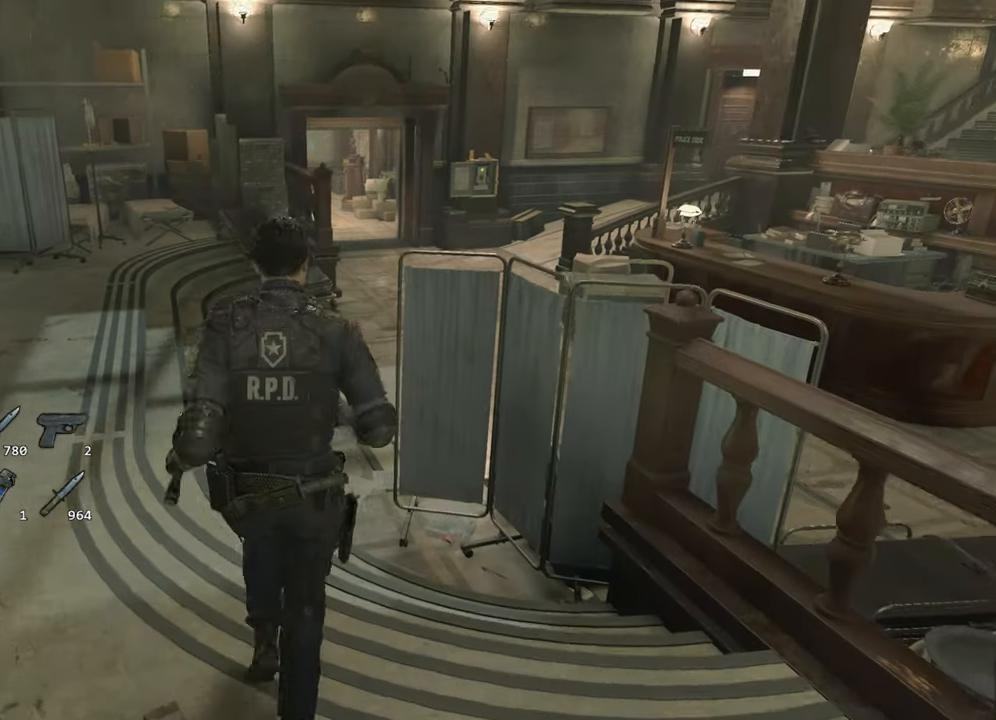
{"keys": ["shift", "w"], "mouse": [], "events": [[217, "mouse_right", "down"], [267, "mouse_right", "up"]]}
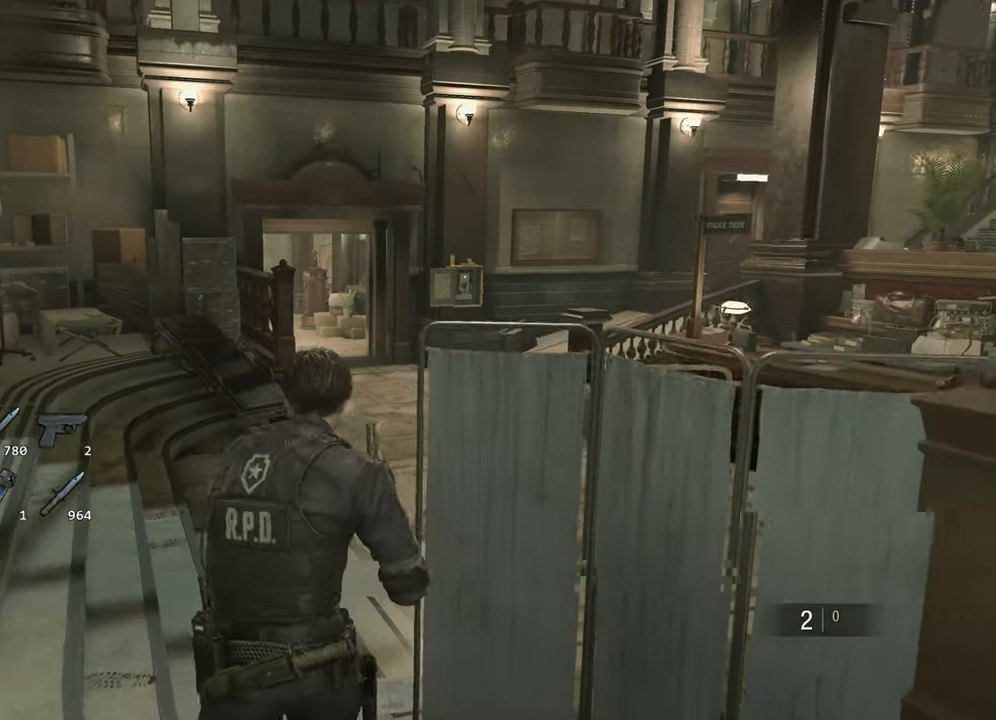
{"keys": ["shift", "w"], "mouse": [], "events": []}
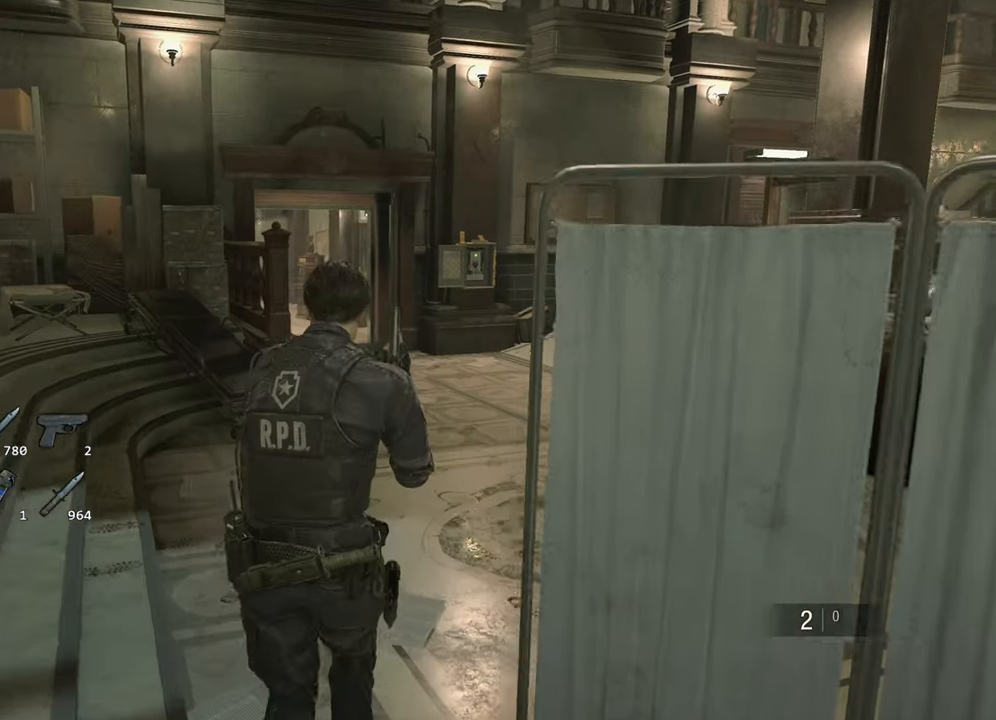
{"keys": ["shift", "w"], "mouse": [], "events": []}
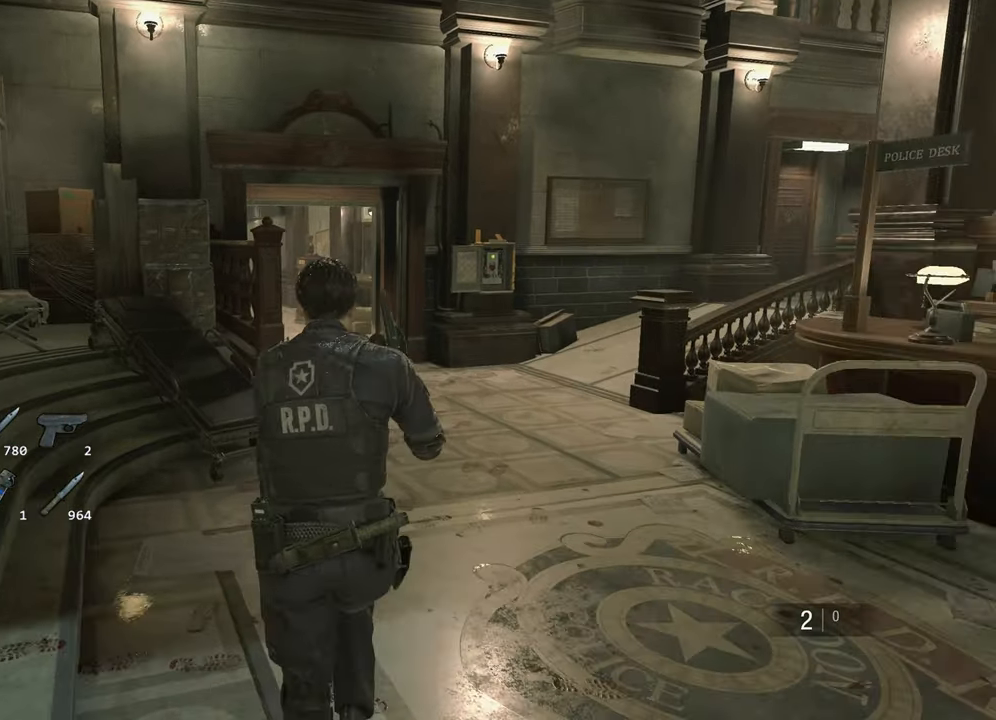
{"keys": ["shift", "w"], "mouse": [], "events": []}
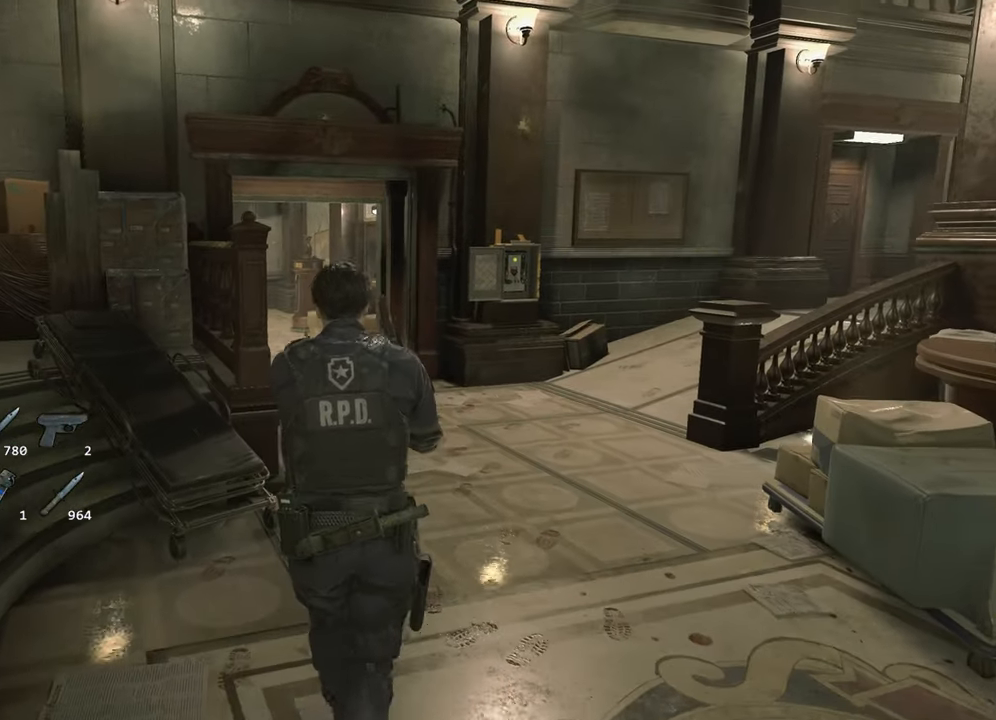
{"keys": ["d", "s"], "mouse": [], "events": [[233, "shift", "up"], [283, "w", "up"], [417, "d", "down"], [417, "s", "down"]]}
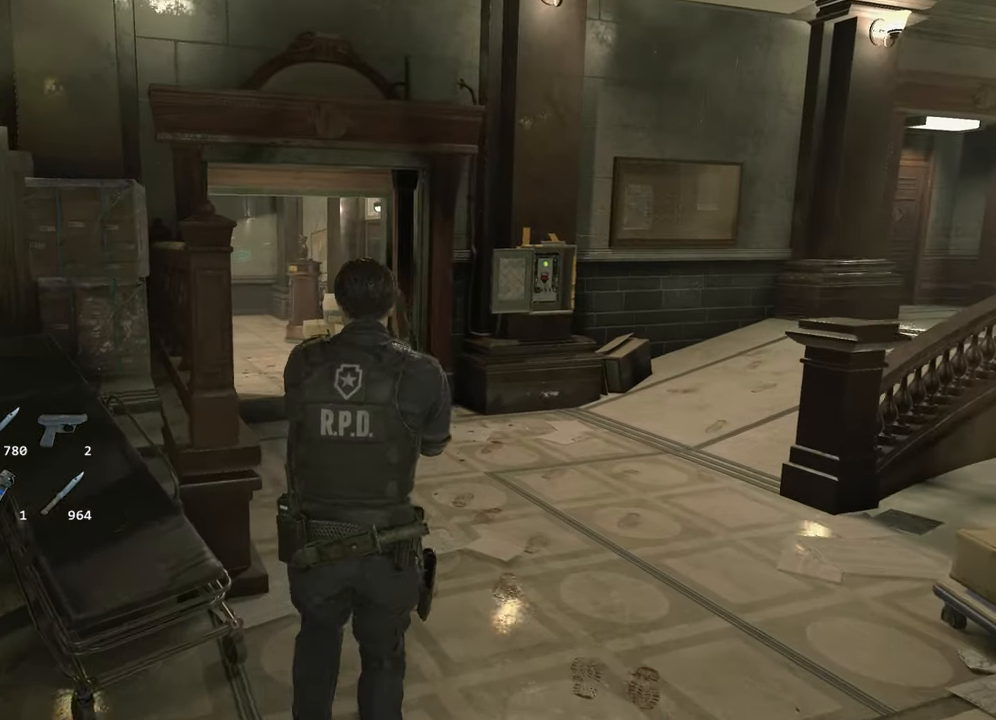
{"keys": [], "mouse": ["right"], "events": [[250, "d", "up"], [250, "mouse_right", "down"], [250, "s", "up"]]}
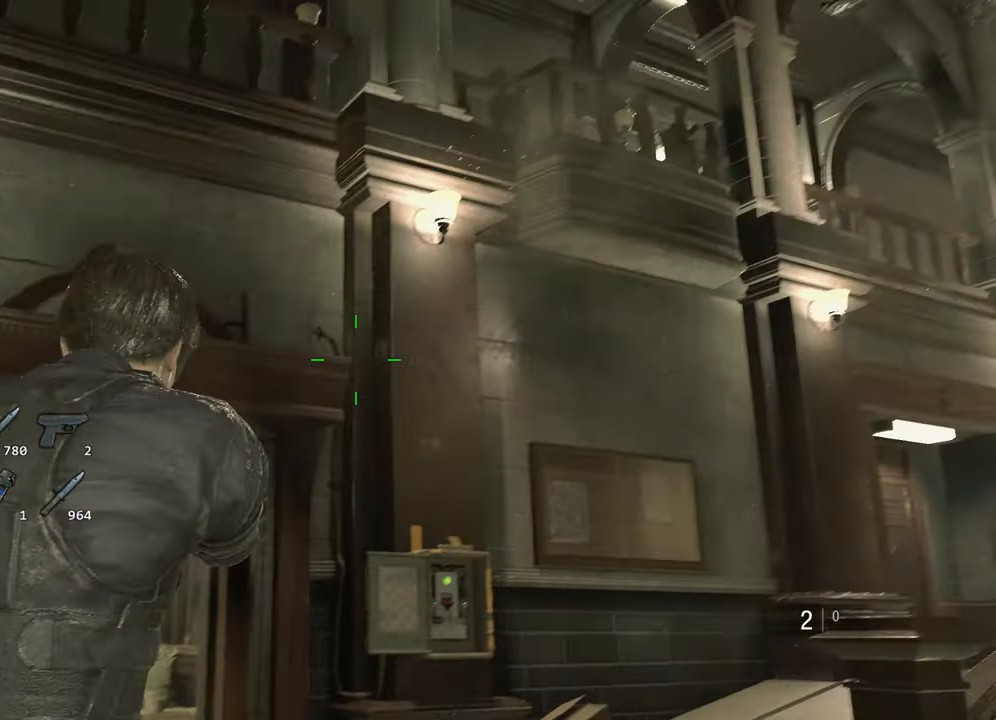
{"keys": [], "mouse": ["right"], "events": []}
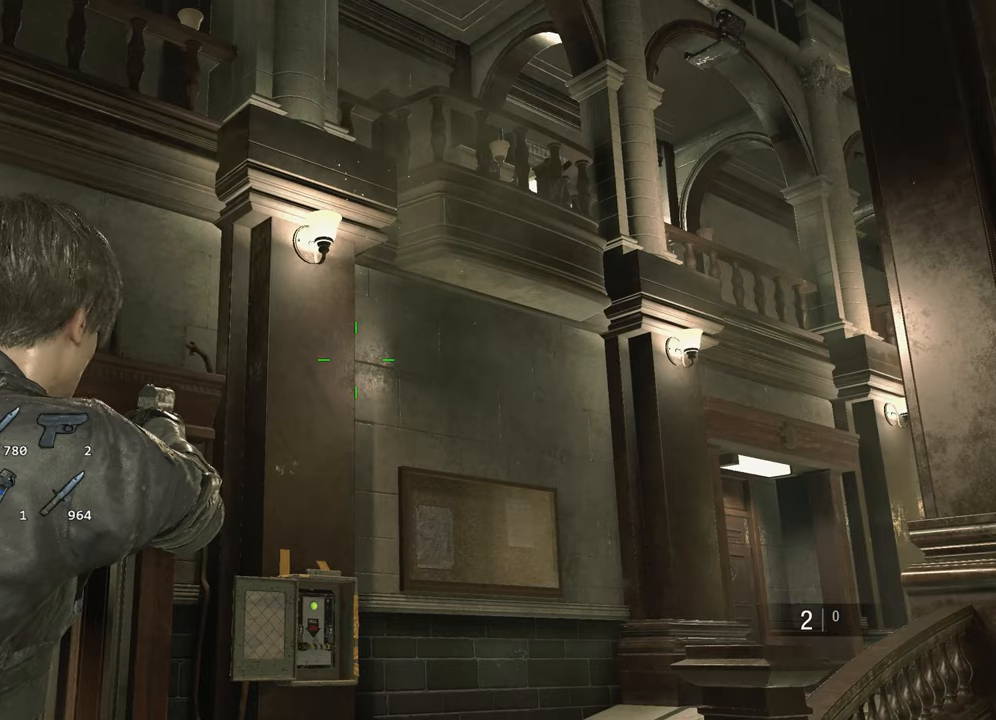
{"keys": [], "mouse": ["right"], "events": []}
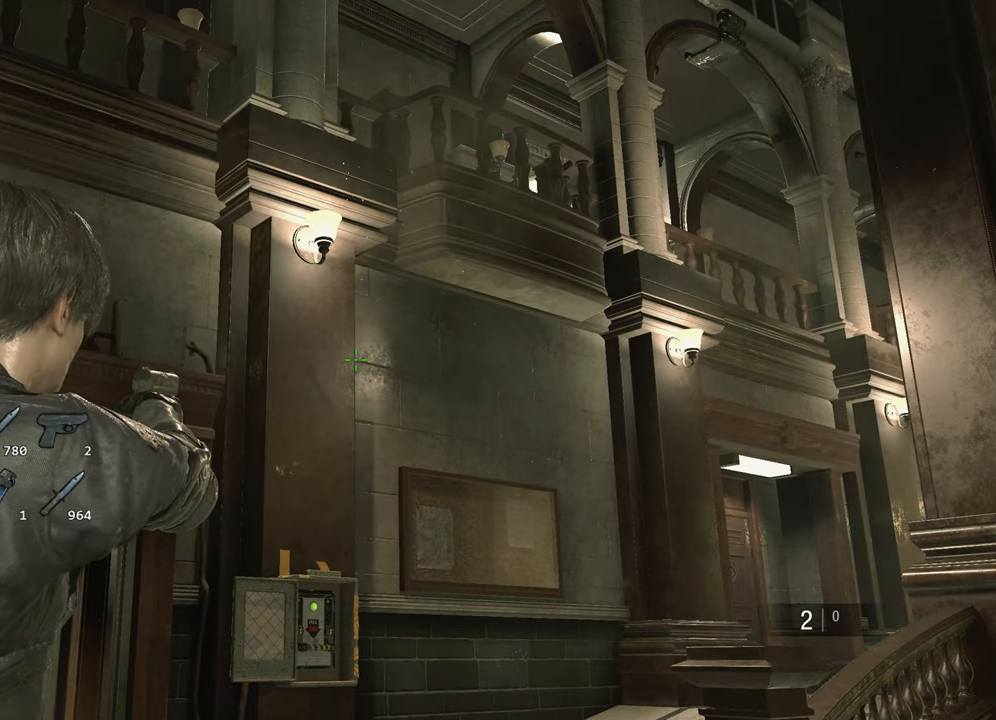
{"keys": [], "mouse": ["right"], "events": []}
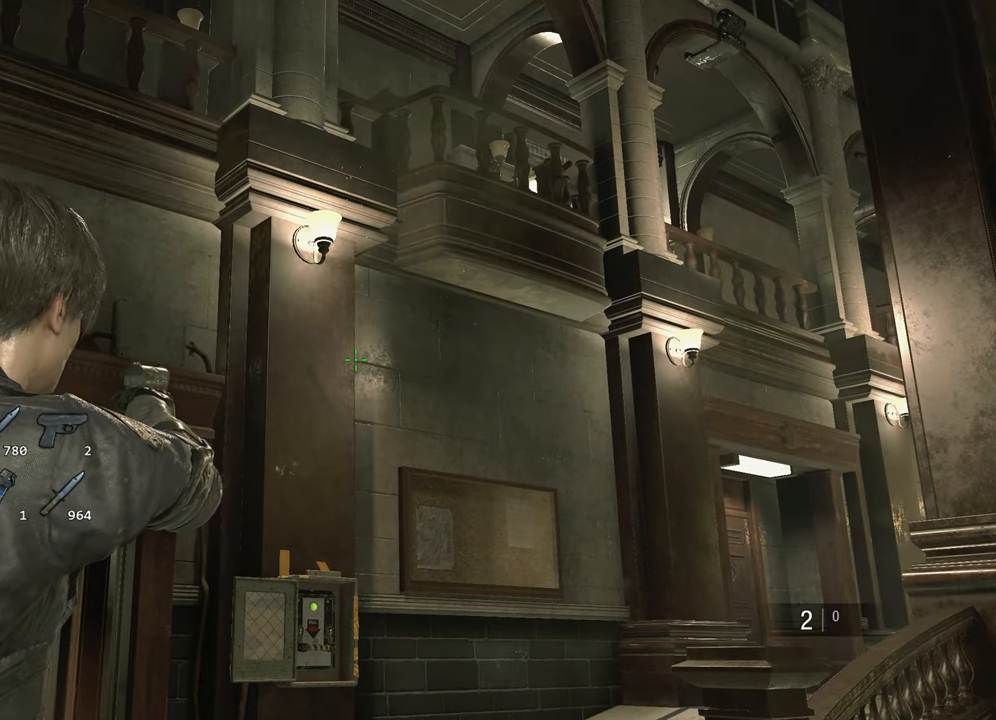
{"keys": ["shift", "w"], "mouse": [], "events": [[167, "mouse_right", "up"], [217, "w", "down"], [350, "shift", "down"]]}
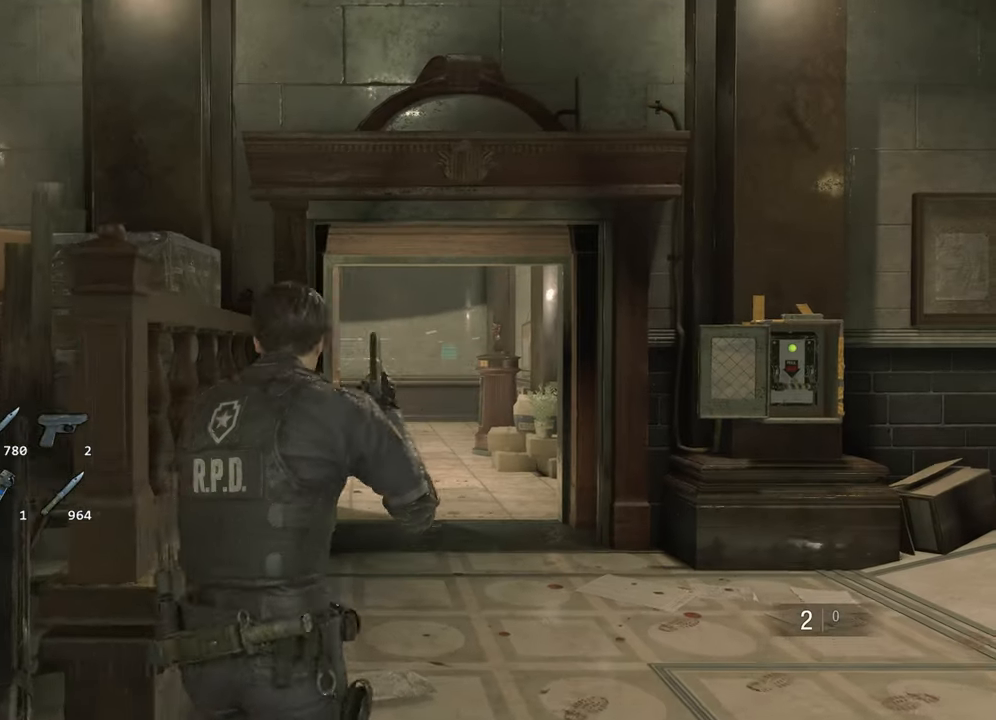
{"keys": [], "mouse": [], "events": [[417, "shift", "up"], [467, "w", "up"]]}
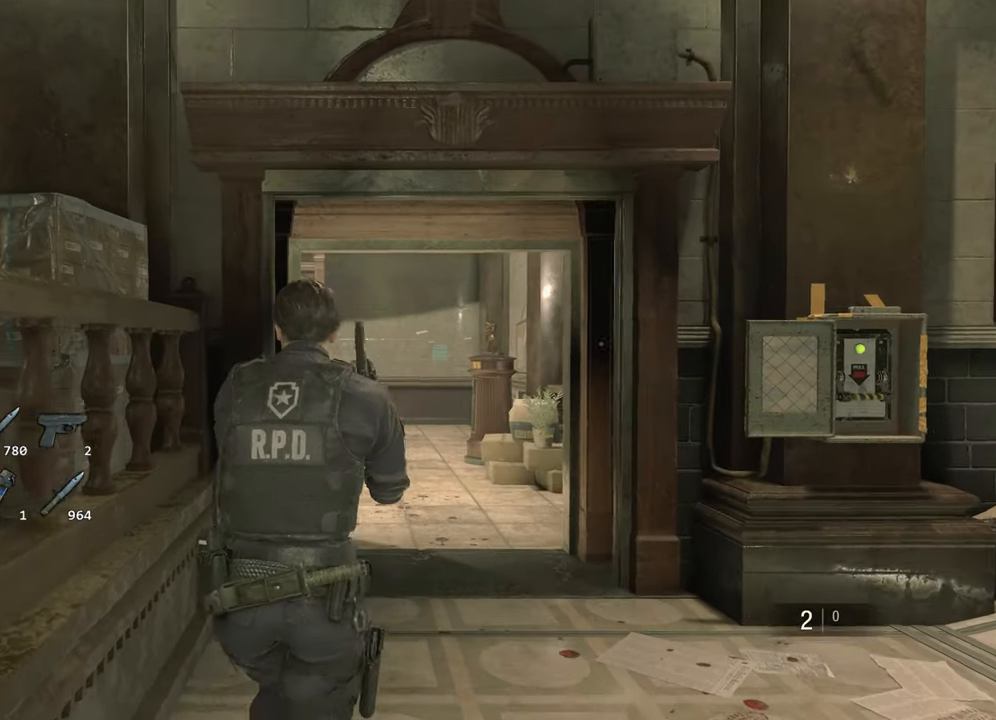
{"keys": ["s"], "mouse": [], "events": [[484, "s", "down"]]}
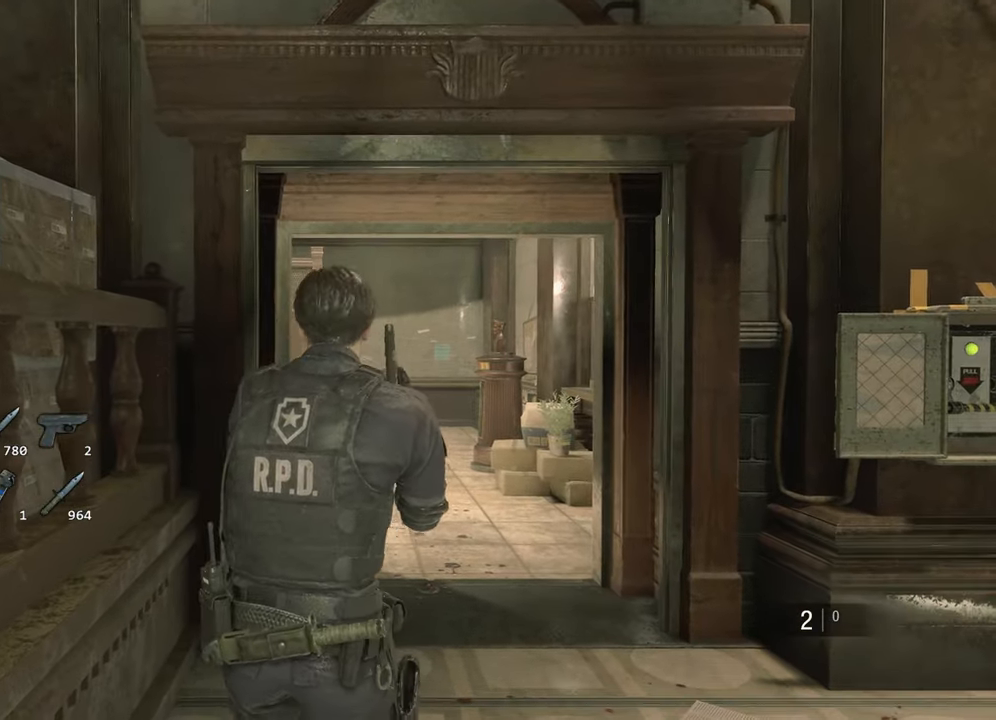
{"keys": ["s"], "mouse": [], "events": []}
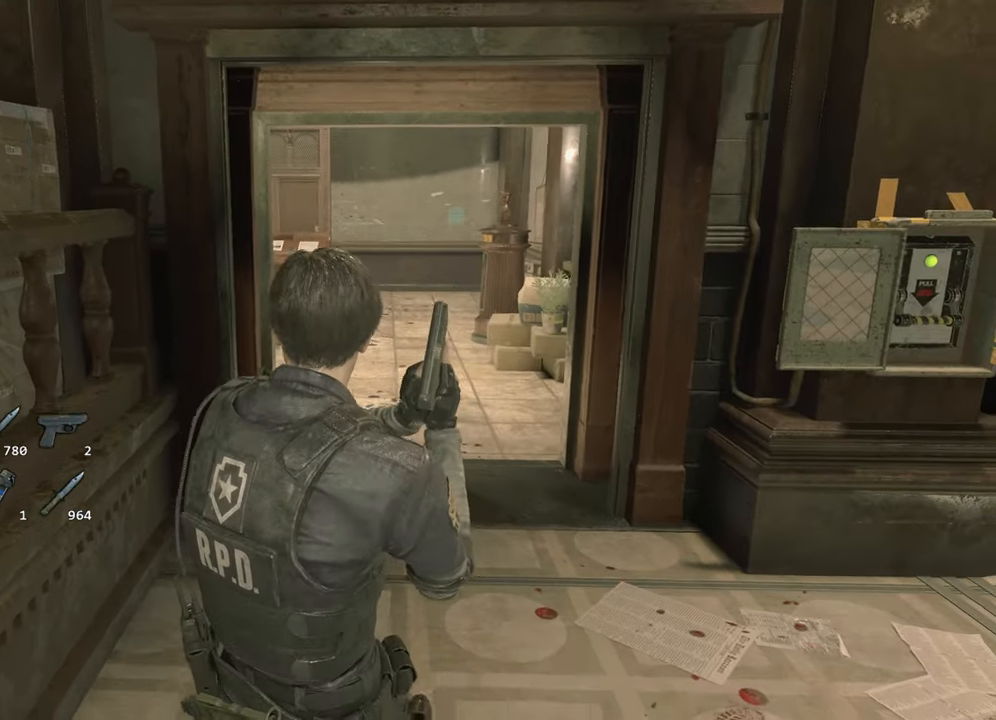
{"keys": ["s"], "mouse": [], "events": [[84, "a", "down"], [367, "a", "up"]]}
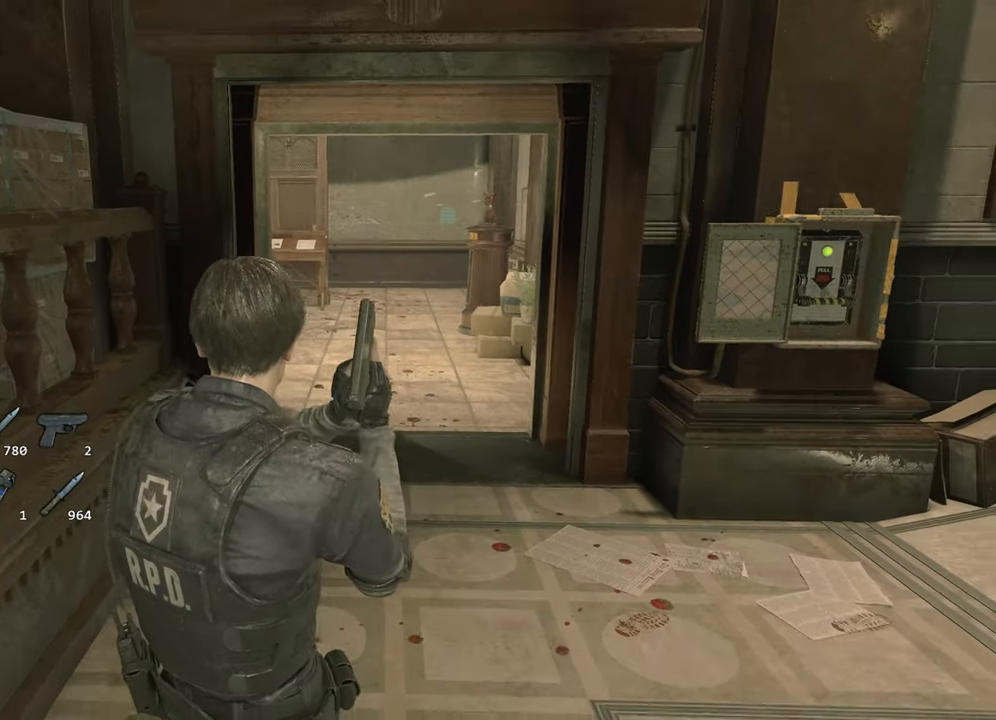
{"keys": [], "mouse": [], "events": [[334, "s", "up"]]}
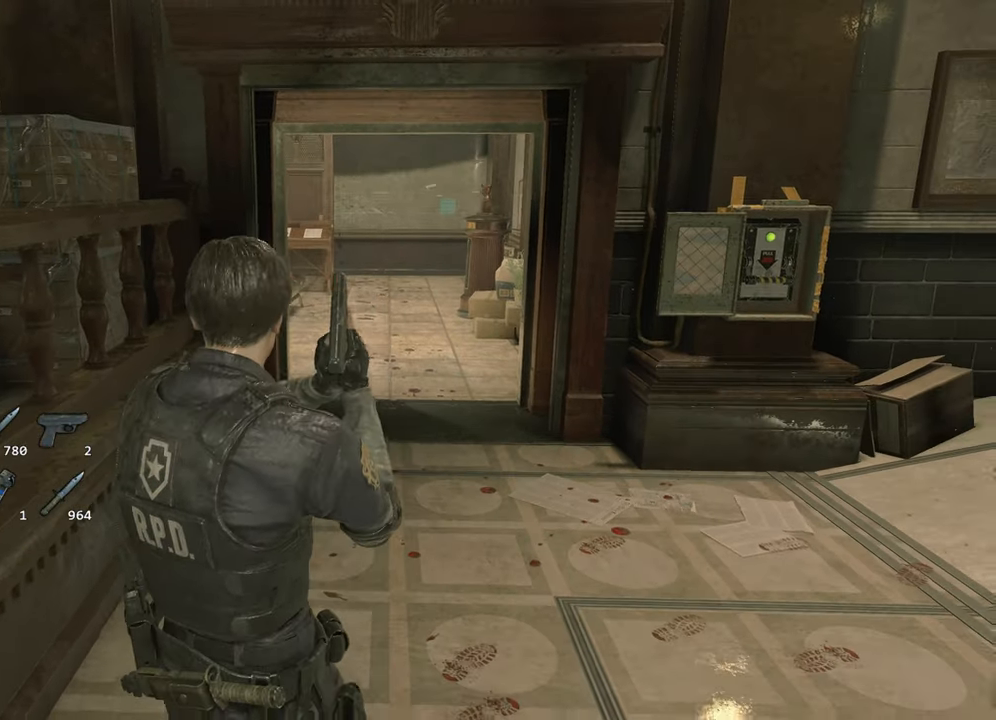
{"keys": ["a", "shift", "w"], "mouse": ["right"], "events": [[167, "w", "down"], [217, "shift", "down"], [300, "a", "down"], [400, "mouse_right", "down"]]}
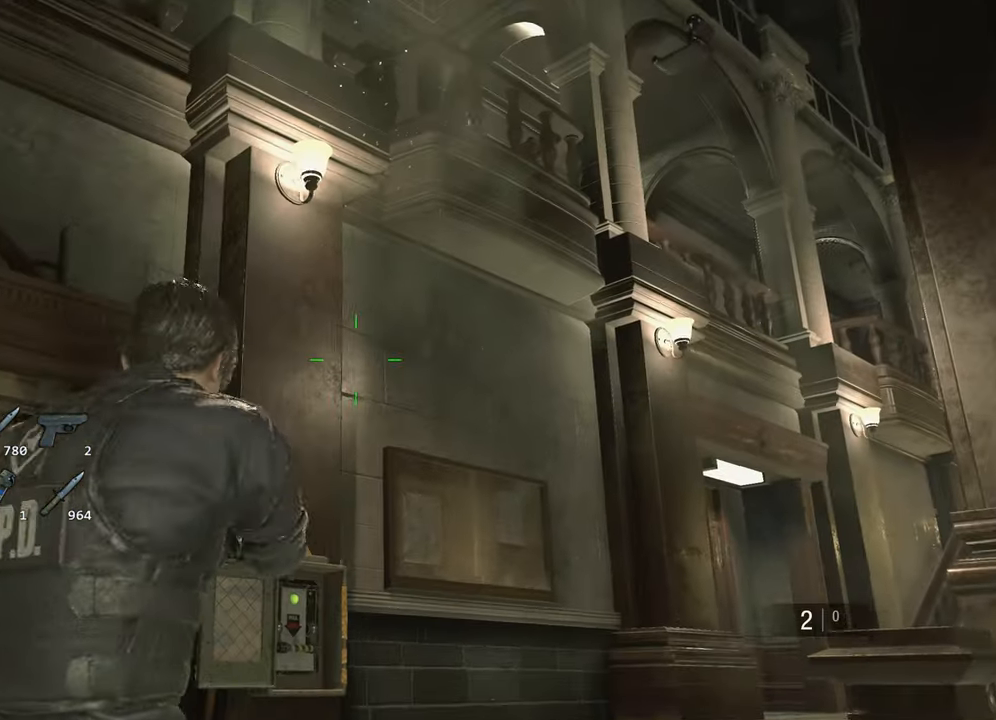
{"keys": ["shift", "w"], "mouse": [], "events": [[400, "a", "up"], [400, "mouse_right", "up"]]}
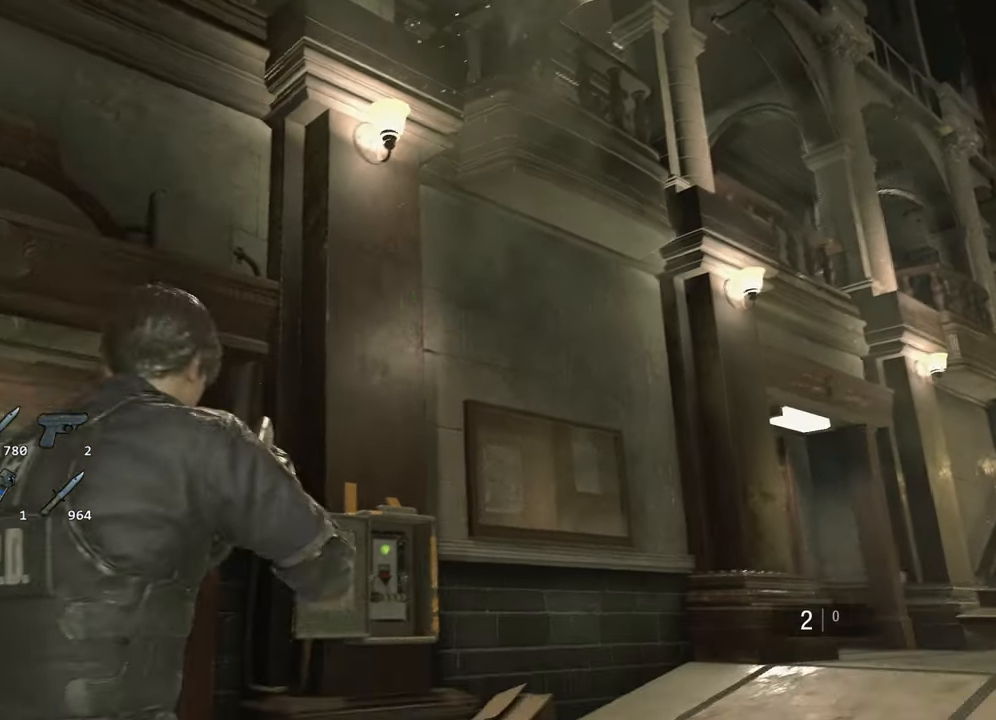
{"keys": ["shift", "w"], "mouse": [], "events": []}
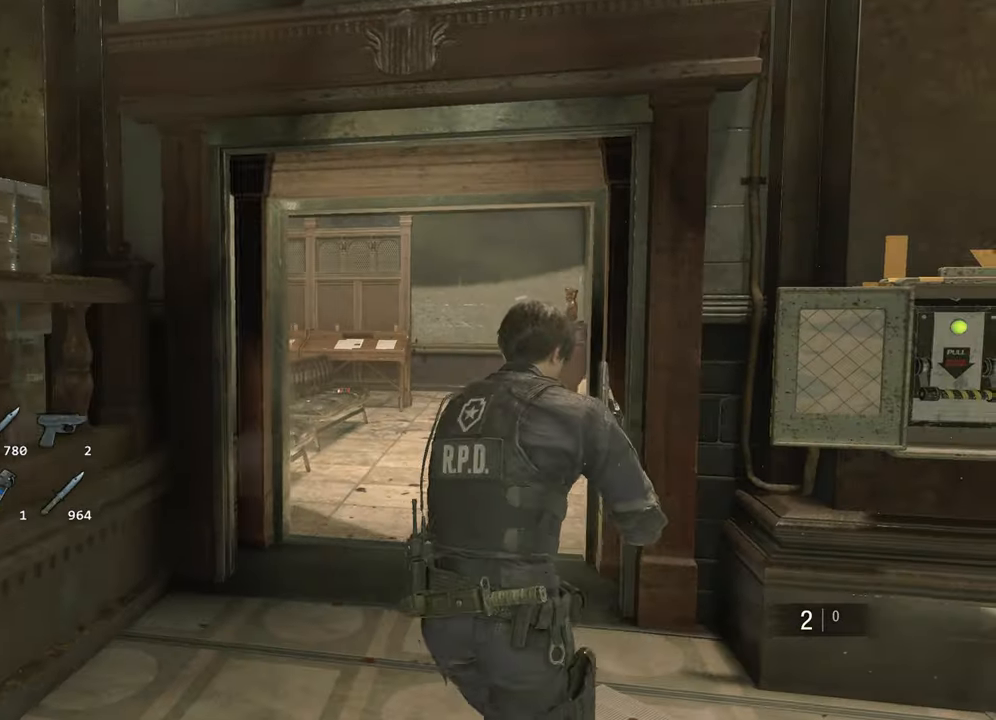
{"keys": ["a", "s"], "mouse": [], "events": [[216, "shift", "up"], [250, "w", "up"], [350, "s", "down"], [450, "a", "down"]]}
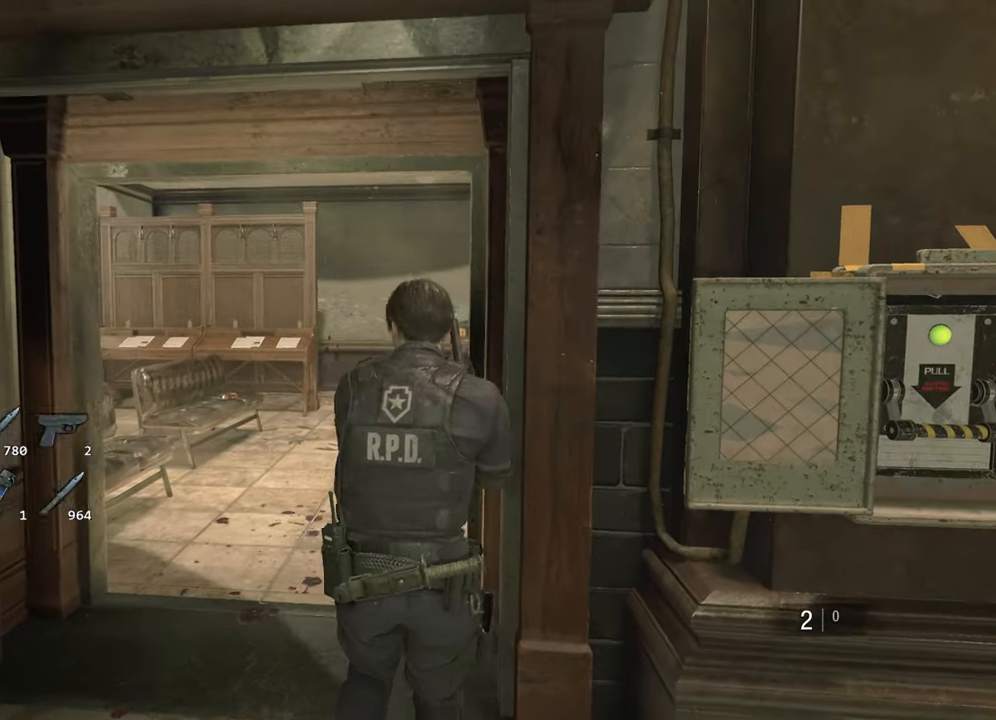
{"keys": ["s"], "mouse": [], "events": [[316, "a", "up"]]}
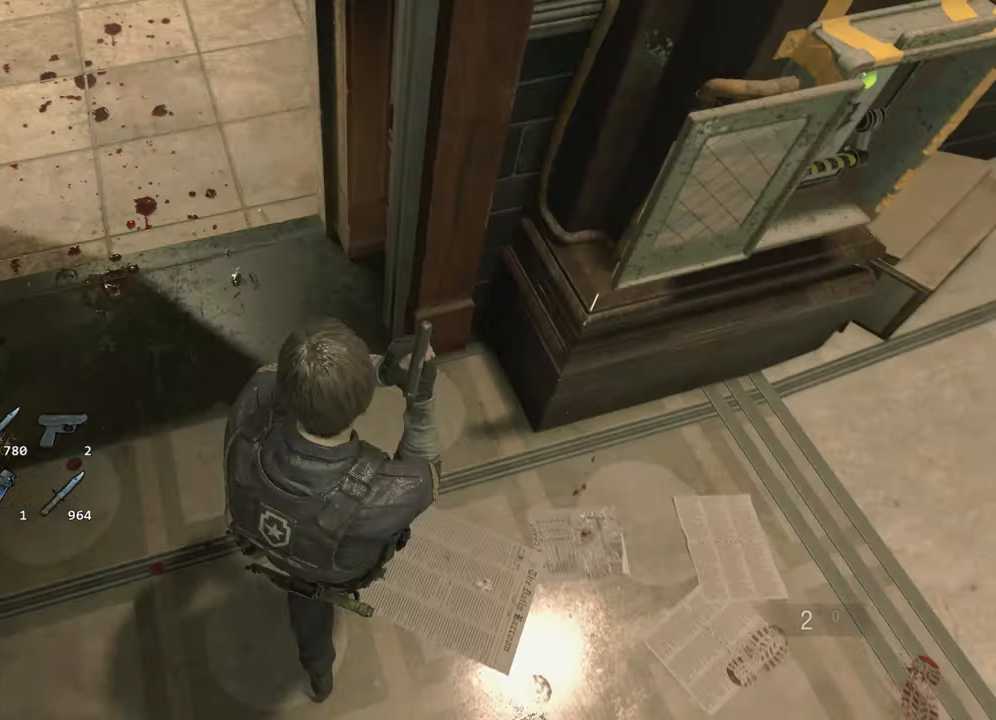
{"keys": ["a", "s"], "mouse": []}
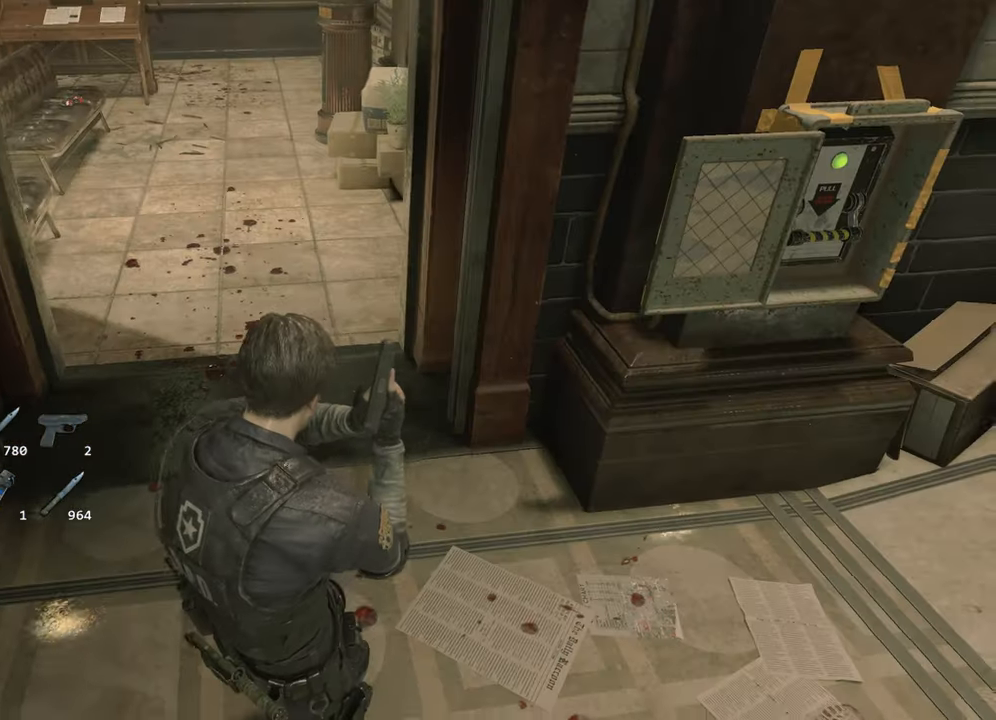
{"keys": ["a", "s"], "mouse": [], "events": [[116, "a", "up"], [450, "a", "down"]]}
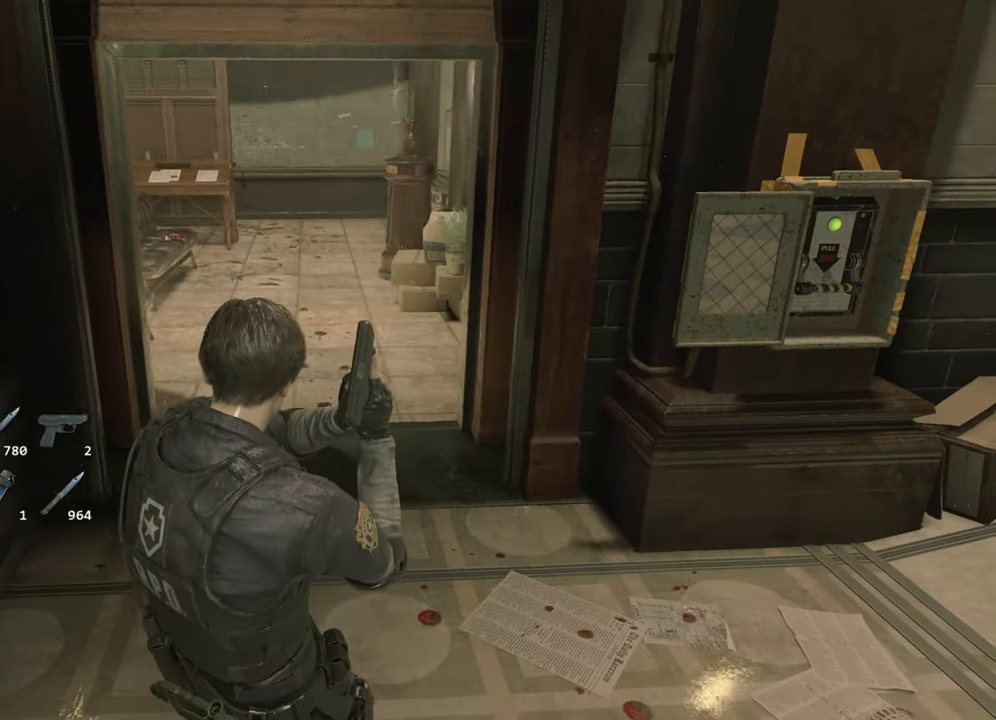
{"keys": ["shift", "w"], "mouse": [], "events": [[83, "a", "up"], [233, "s", "up"], [316, "w", "down"], [416, "shift", "down"]]}
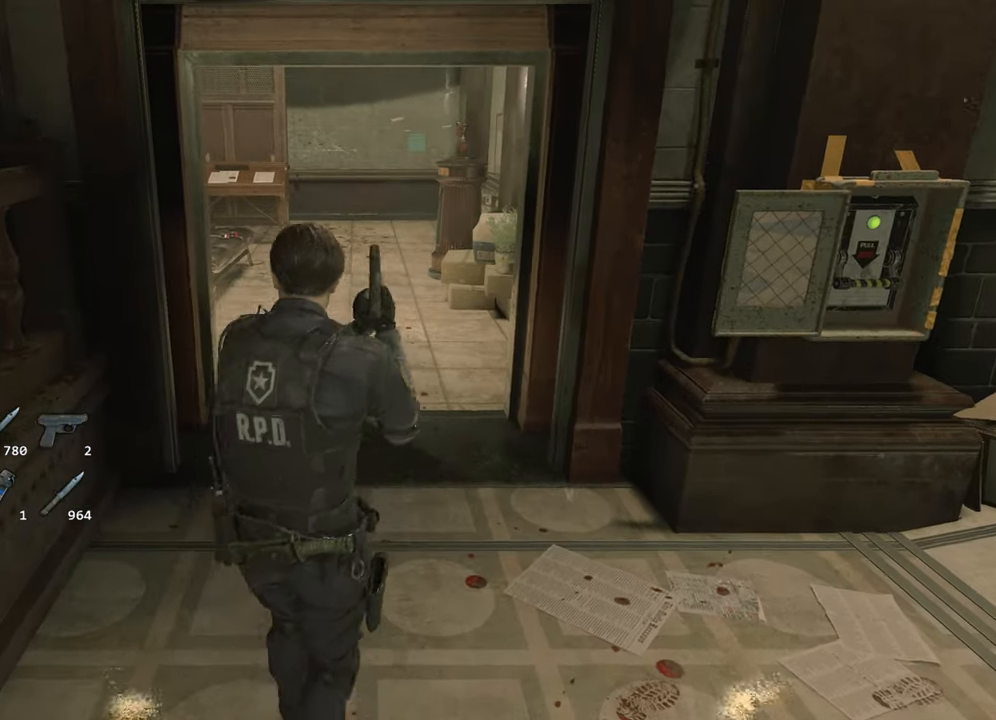
{"keys": ["shift", "w"], "mouse": [], "events": []}